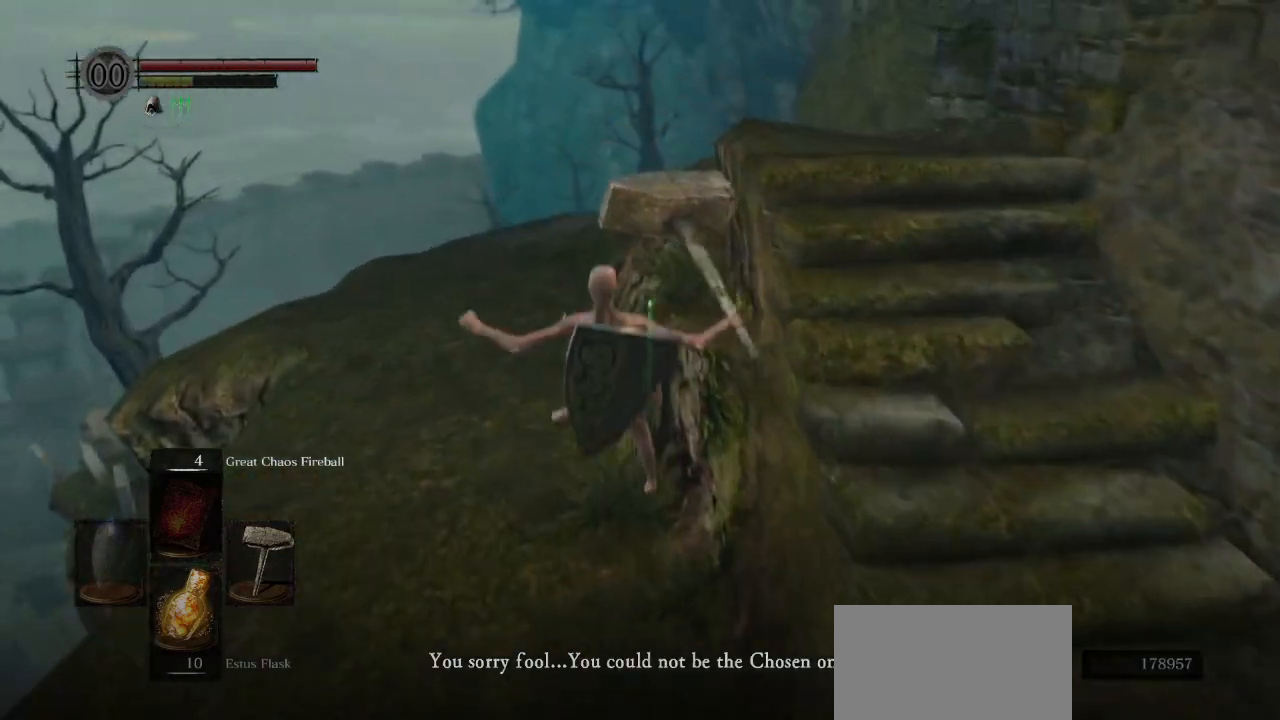
Gameplay with a controller (PlayStation layout); each line is a JSON object with the inputs held at the frame after it. "events" lists button and stick changes between this image and that frame as [ms after this image, input, new state], when the widget could be followed in between.
{"buttons": [], "left_stick": "up", "right_stick": "center", "events": [[250, "CIRCLE", "up"]]}
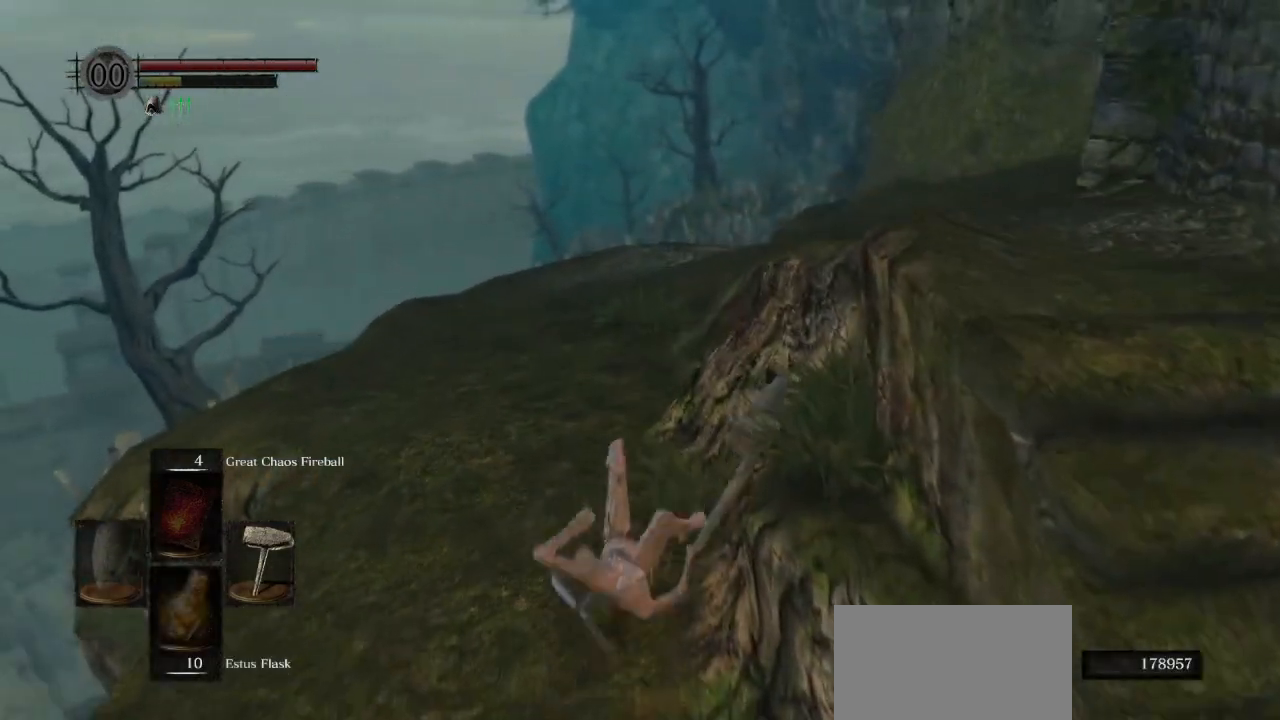
{"buttons": [], "left_stick": "up", "right_stick": "center", "events": []}
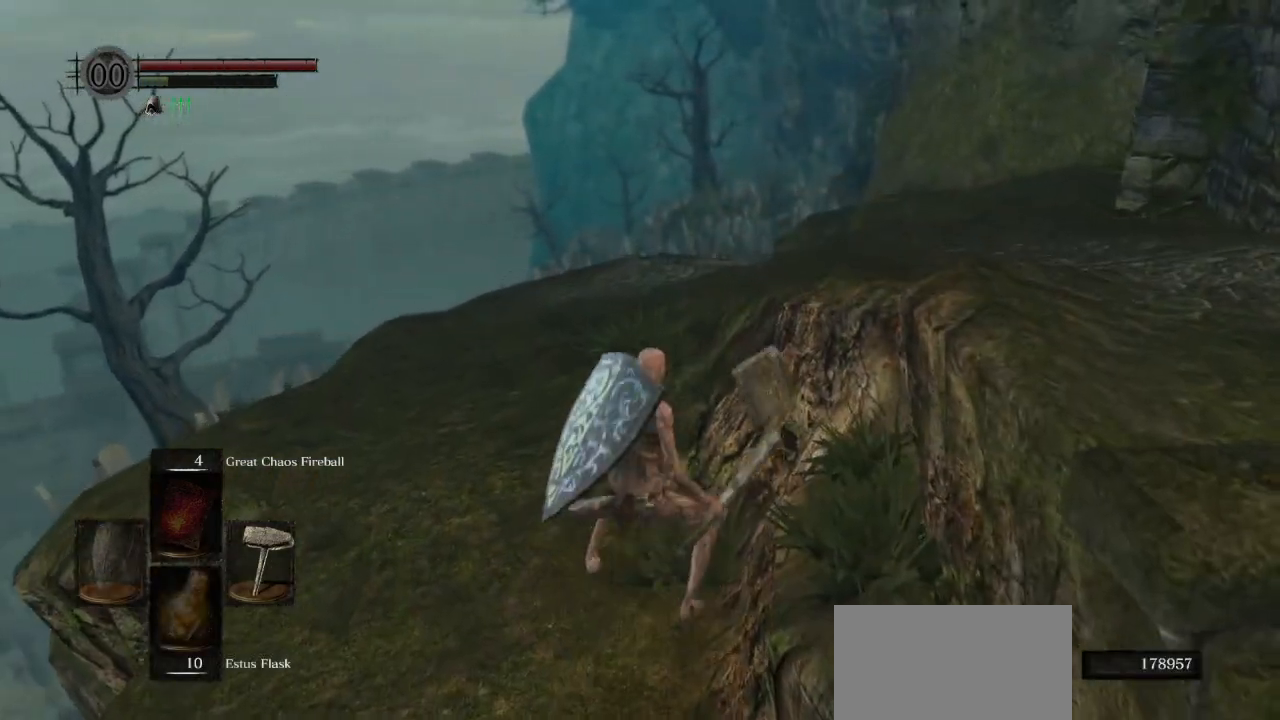
{"buttons": [], "left_stick": "up", "right_stick": "down", "events": [[50, "right_stick", "down"]]}
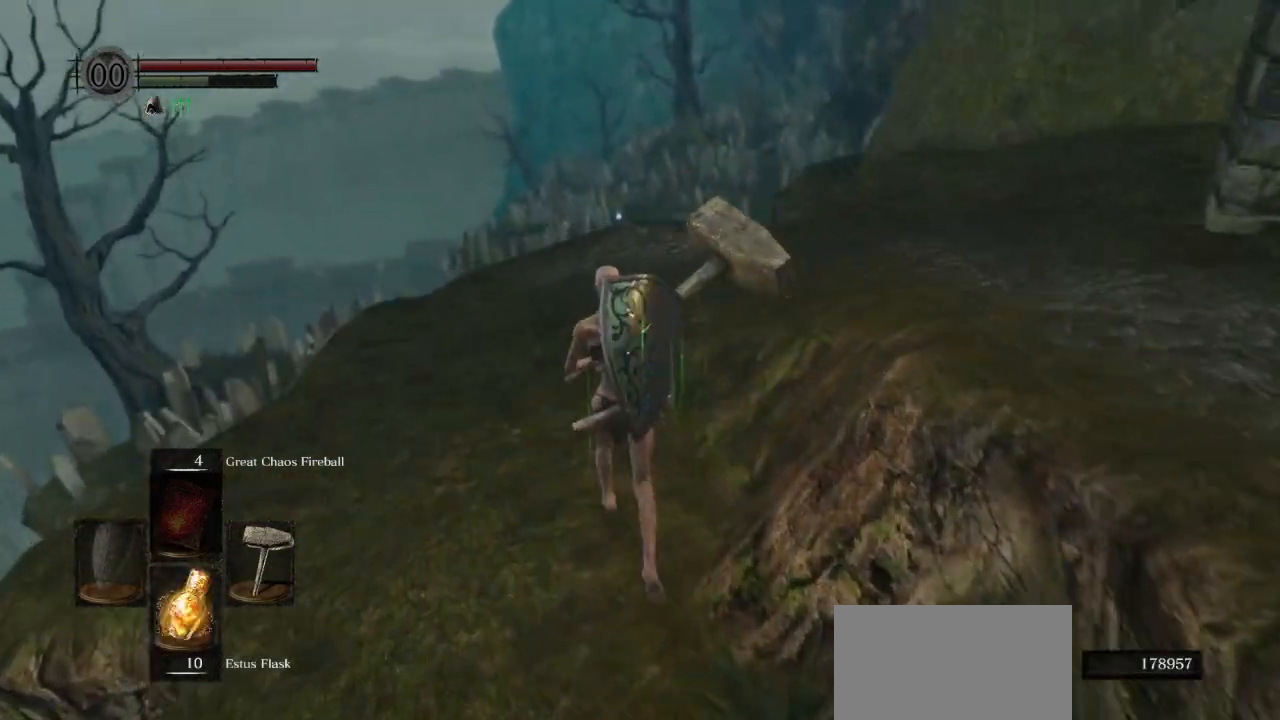
{"buttons": ["CIRCLE", "L1"], "left_stick": "up", "right_stick": "center", "events": [[117, "CIRCLE", "down"], [200, "right_stick", "center"], [250, "right_stick", "up-right"], [383, "L1", "down"], [383, "right_stick", "center"]]}
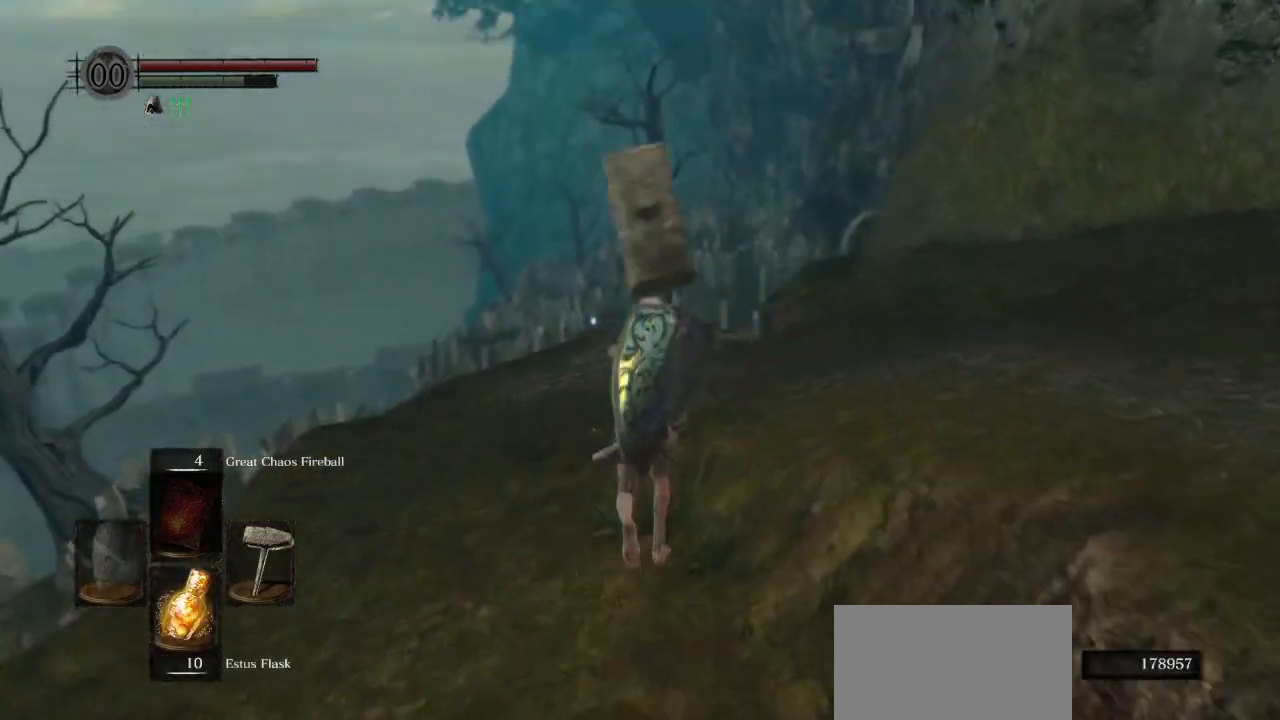
{"buttons": ["CIRCLE"], "left_stick": "up", "right_stick": "center", "events": [[250, "L1", "up"]]}
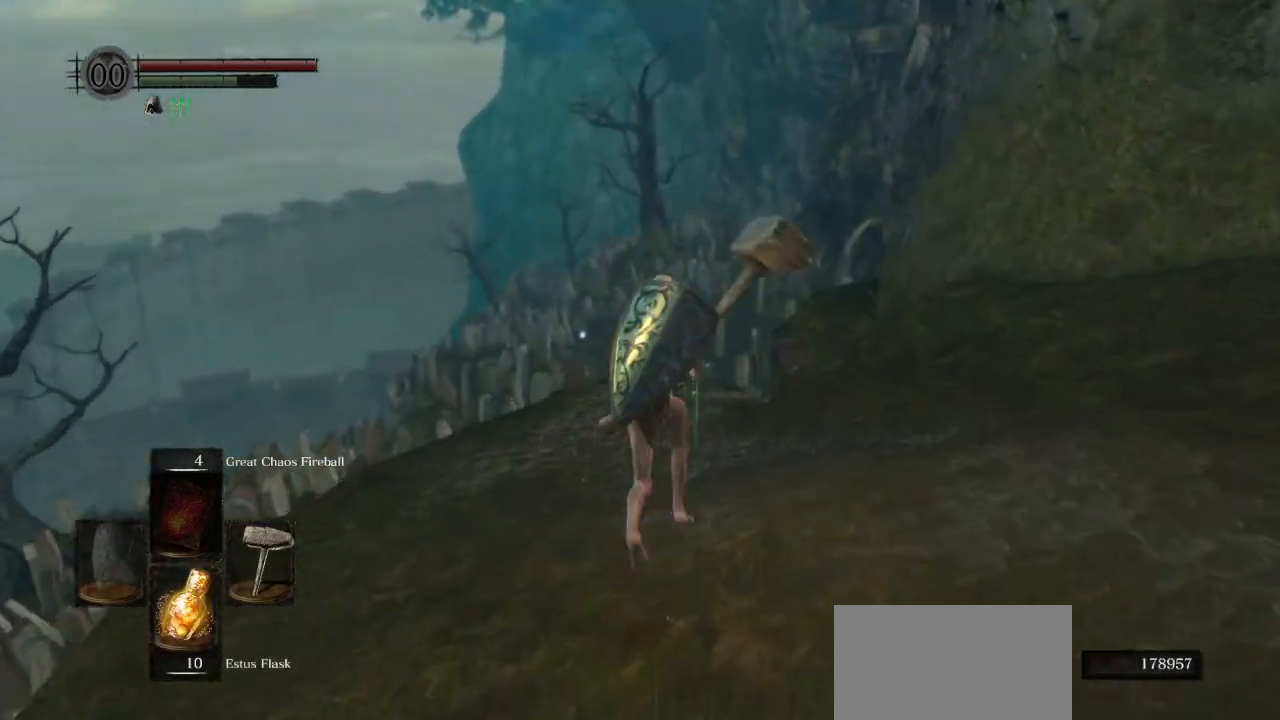
{"buttons": ["CIRCLE"], "left_stick": "up", "right_stick": "center", "events": []}
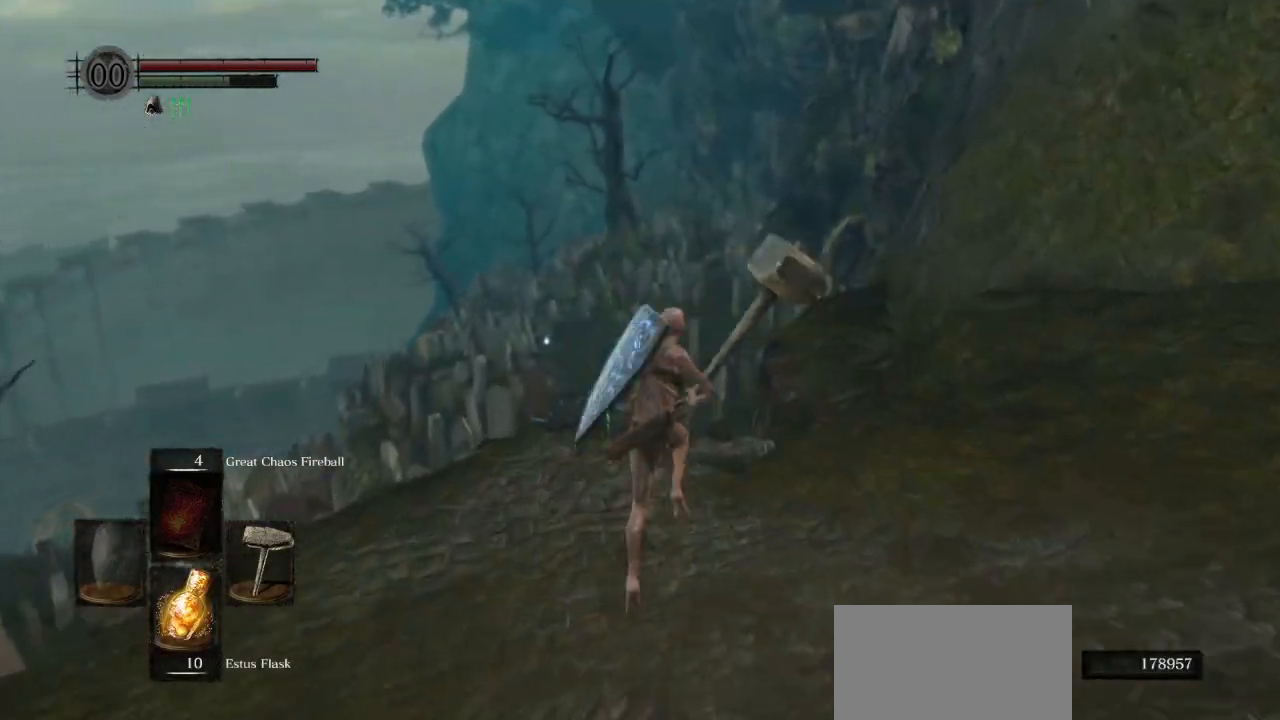
{"buttons": ["CIRCLE"], "left_stick": "up", "right_stick": "center", "events": []}
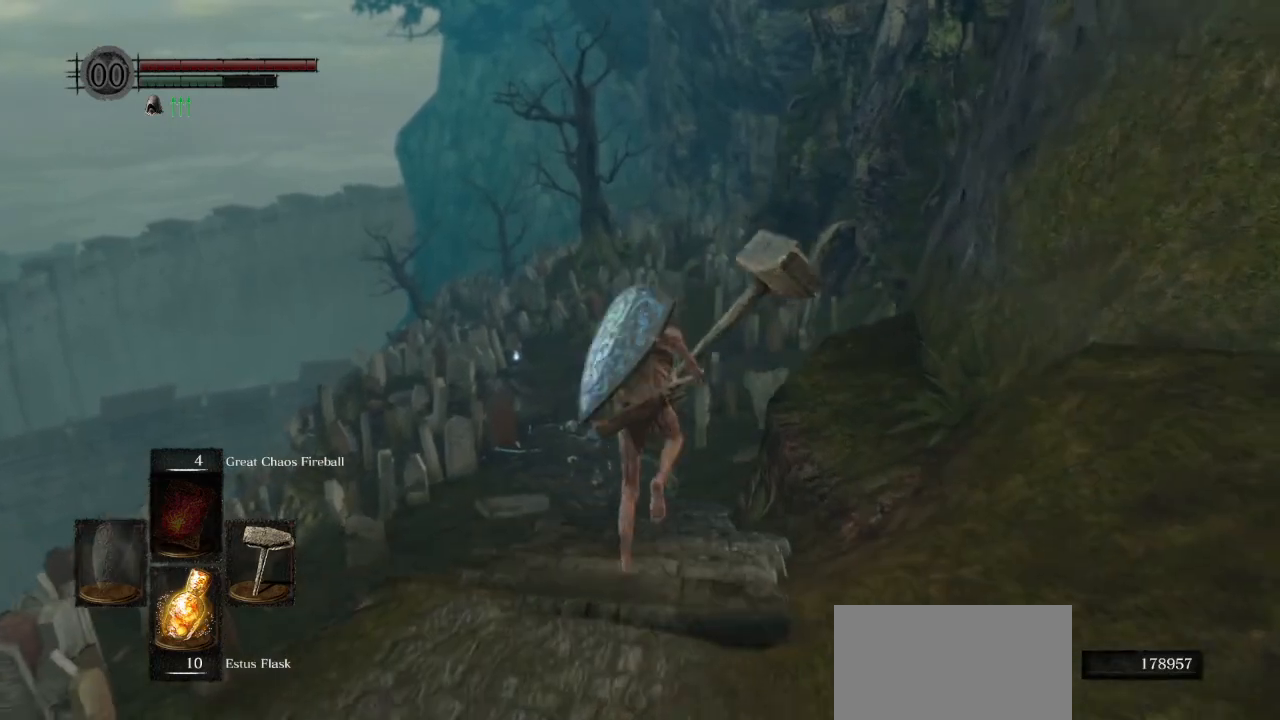
{"buttons": ["CIRCLE"], "left_stick": "up", "right_stick": "center", "events": []}
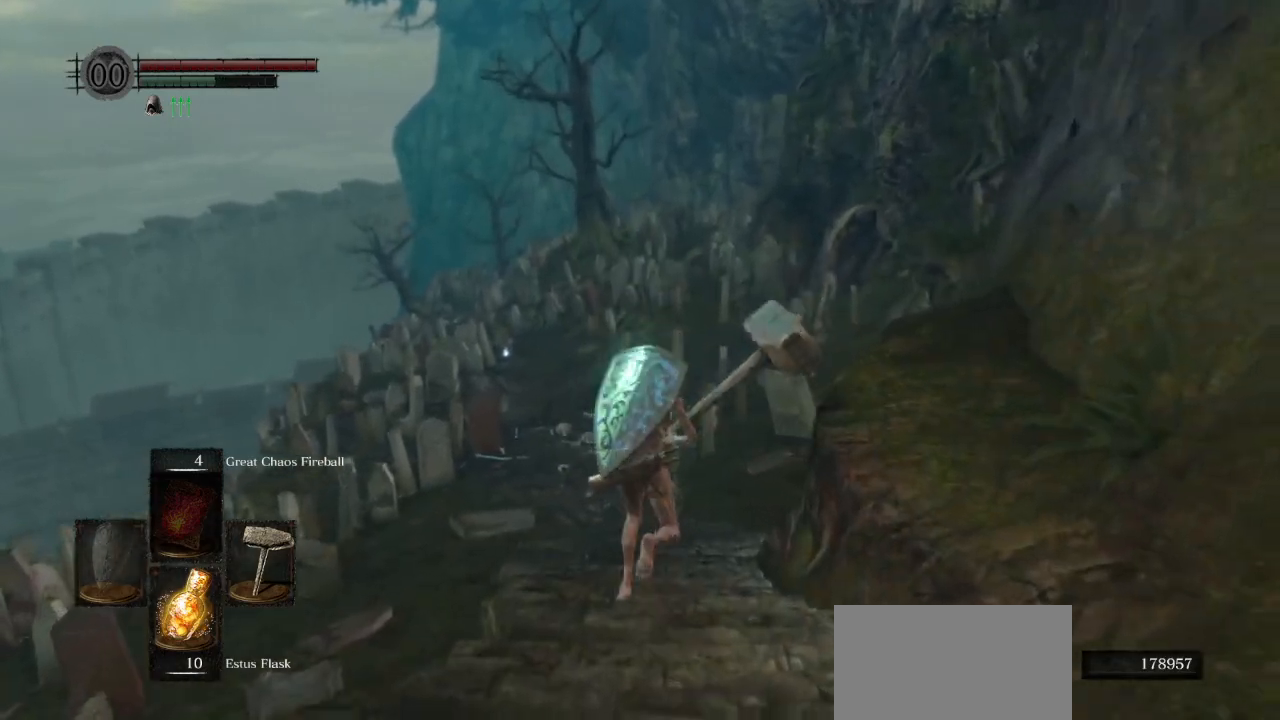
{"buttons": ["CIRCLE"], "left_stick": "up", "right_stick": "center", "events": []}
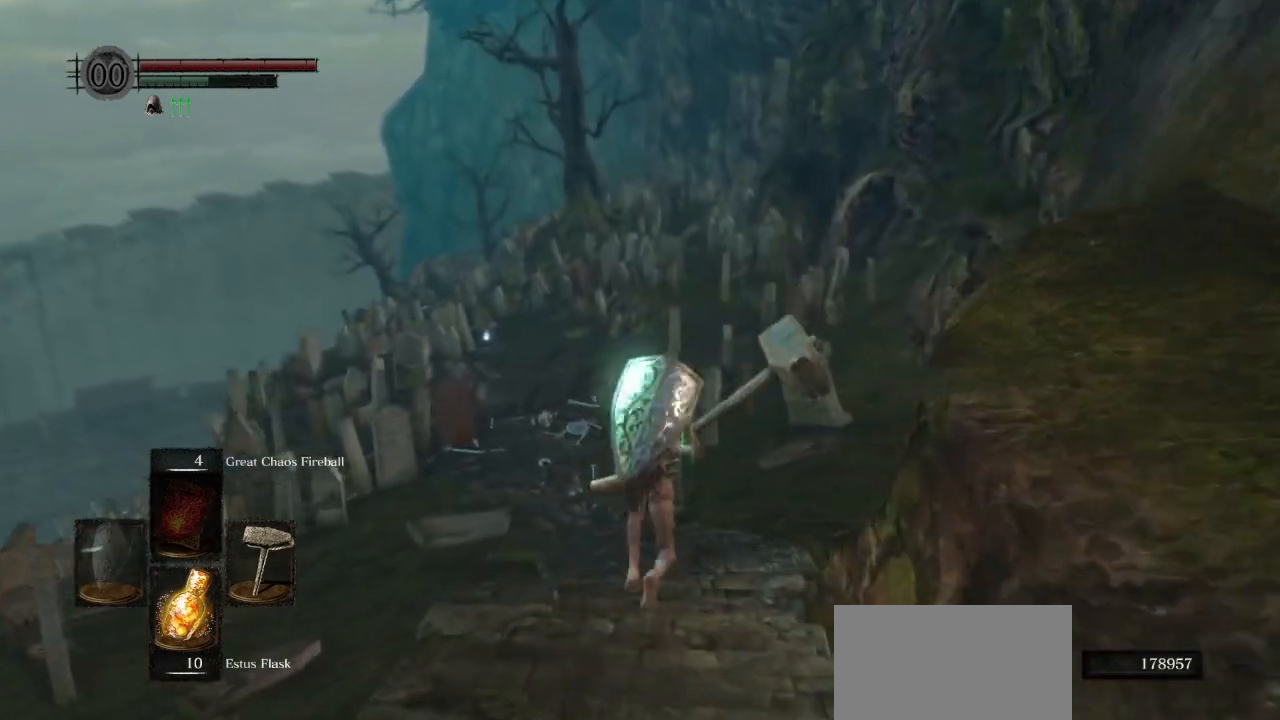
{"buttons": ["CIRCLE"], "left_stick": "up", "right_stick": "center", "events": []}
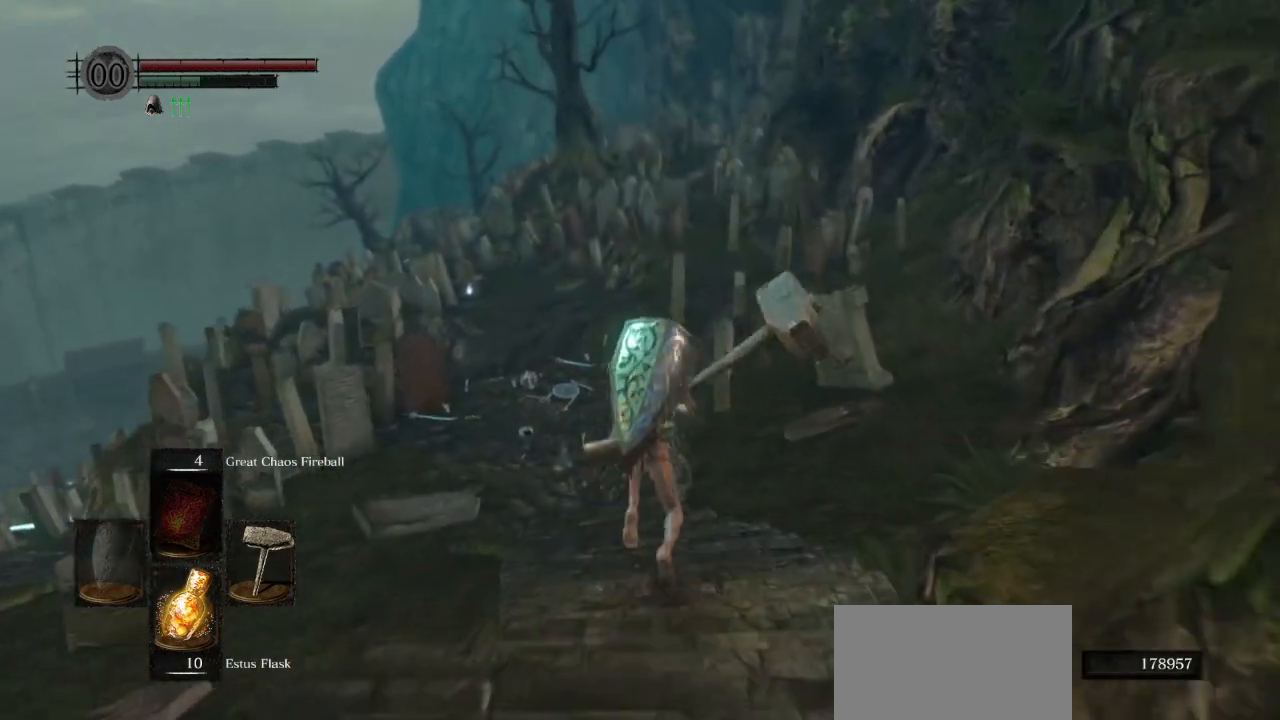
{"buttons": ["CIRCLE"], "left_stick": "up", "right_stick": "center", "events": [[100, "CIRCLE", "up"], [500, "CIRCLE", "down"]]}
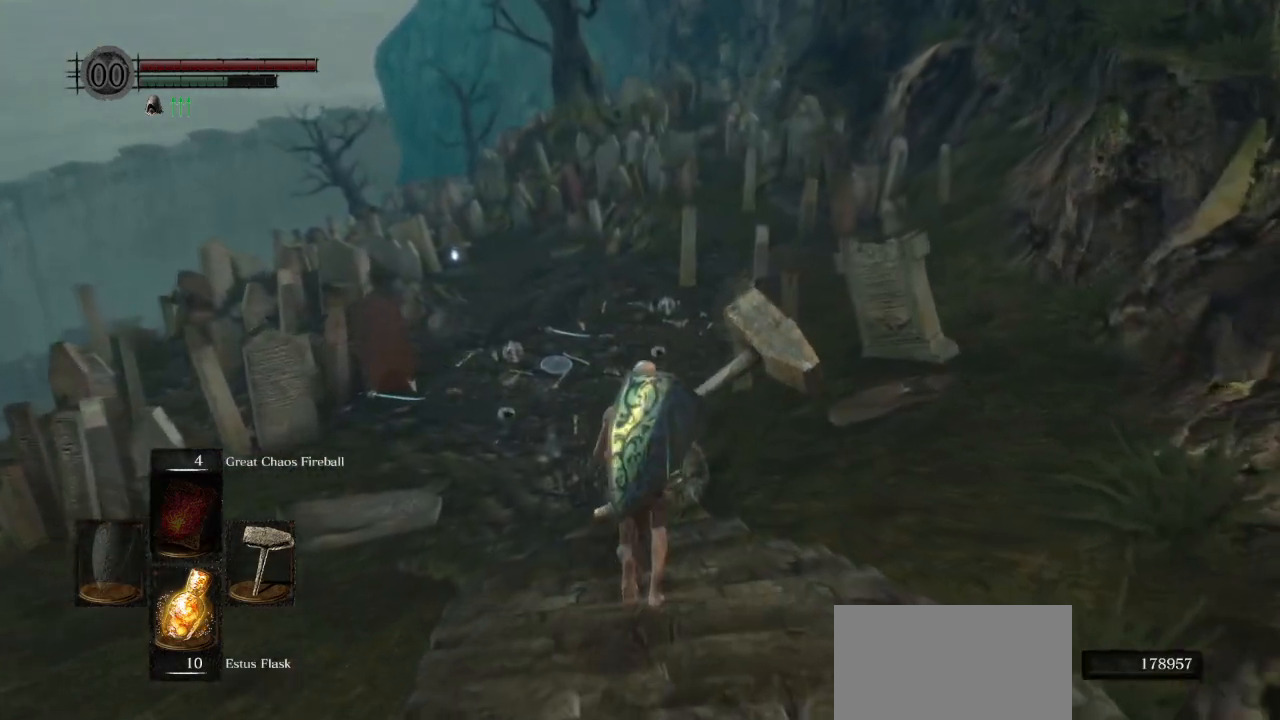
{"buttons": ["CIRCLE"], "left_stick": "up", "right_stick": "center", "events": []}
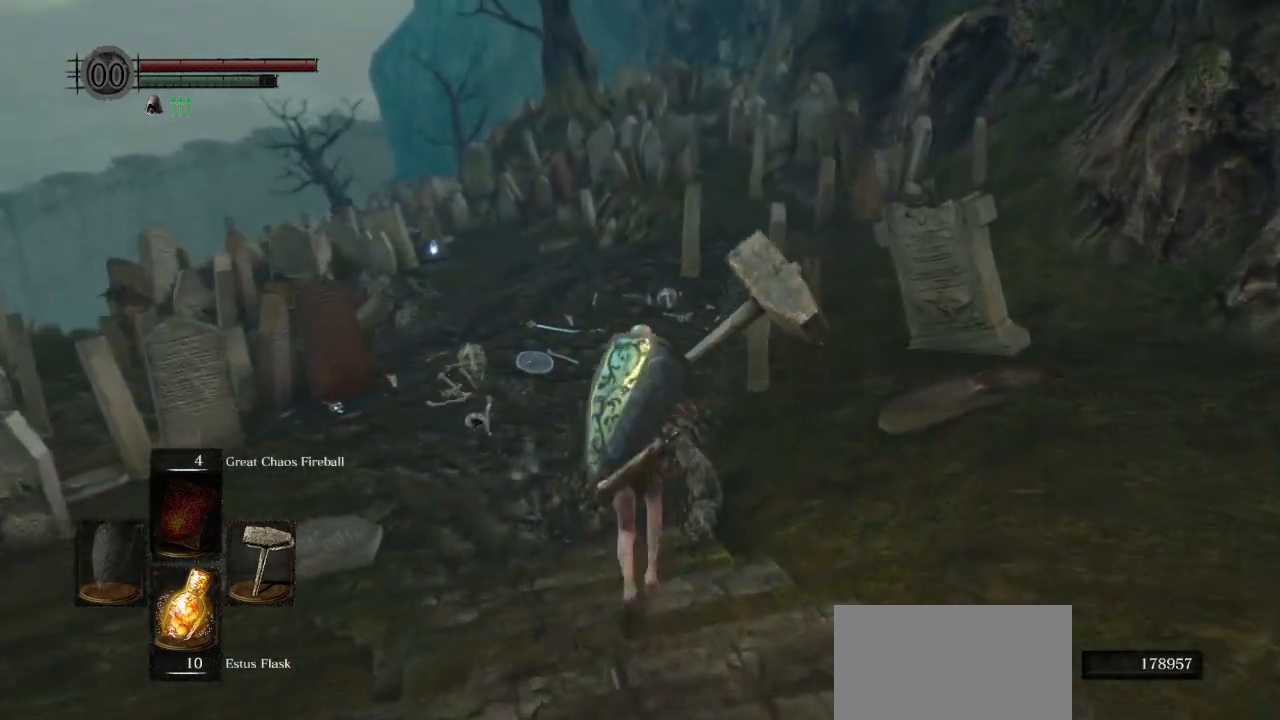
{"buttons": ["CIRCLE"], "left_stick": "up", "right_stick": "center", "events": []}
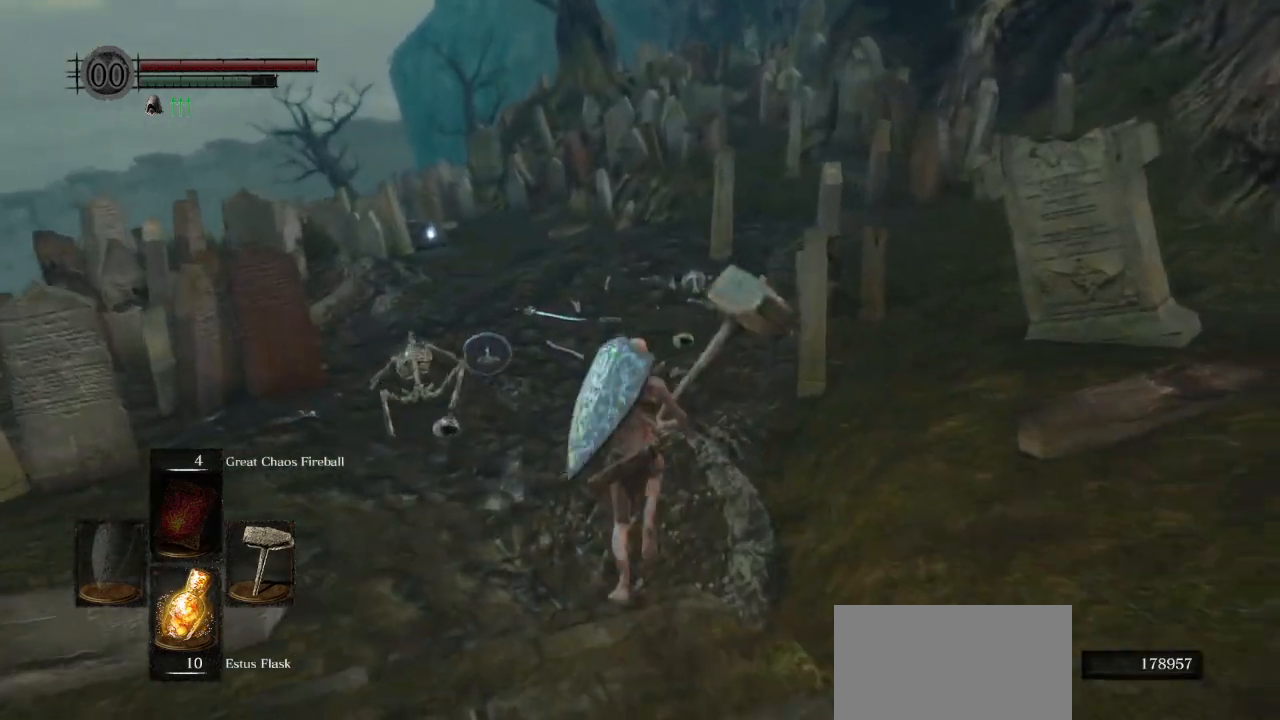
{"buttons": ["CIRCLE"], "left_stick": "up", "right_stick": "down-left", "events": [[500, "right_stick", "down-left"]]}
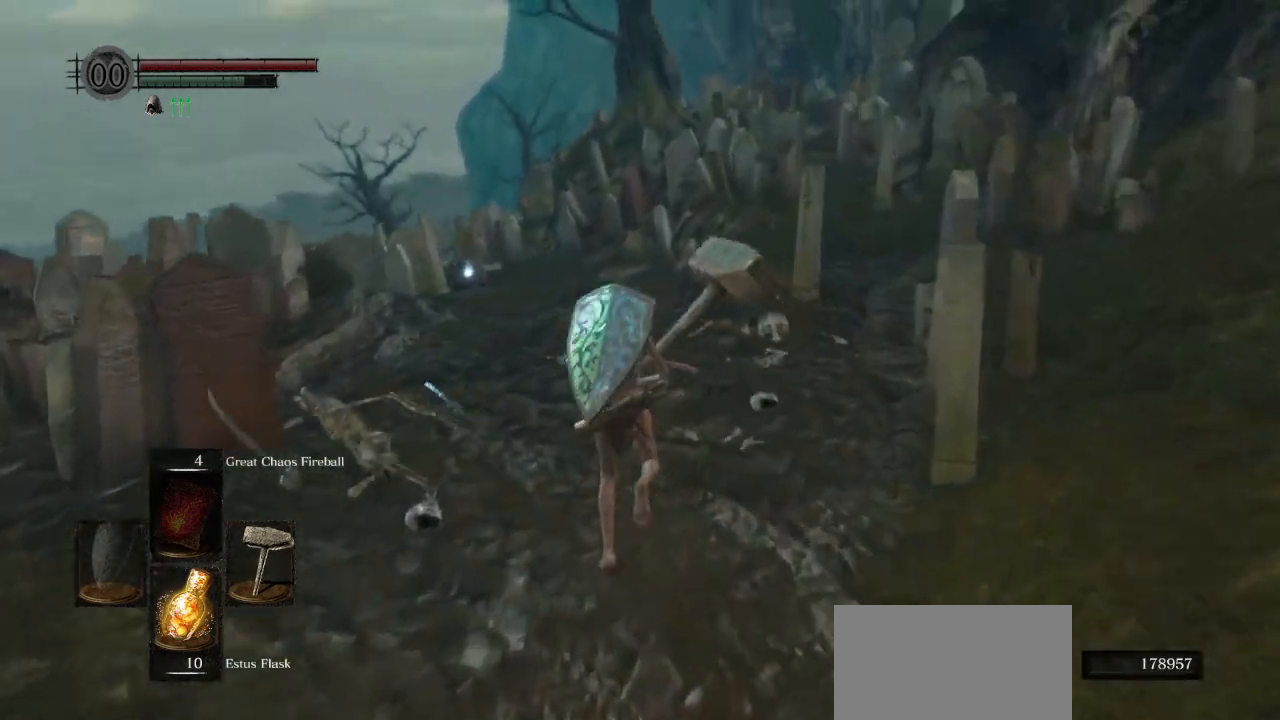
{"buttons": ["CIRCLE"], "left_stick": "up", "right_stick": "center", "events": [[200, "right_stick", "center"]]}
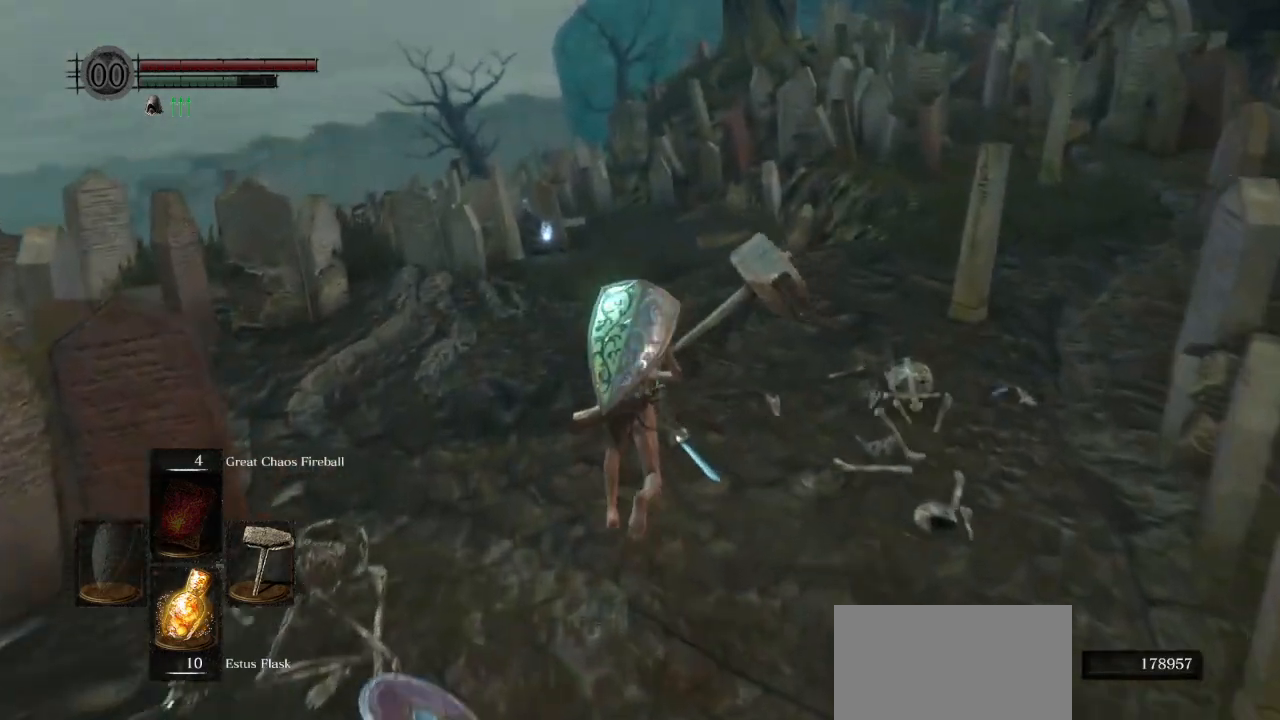
{"buttons": ["CIRCLE"], "left_stick": "up", "right_stick": "center", "events": []}
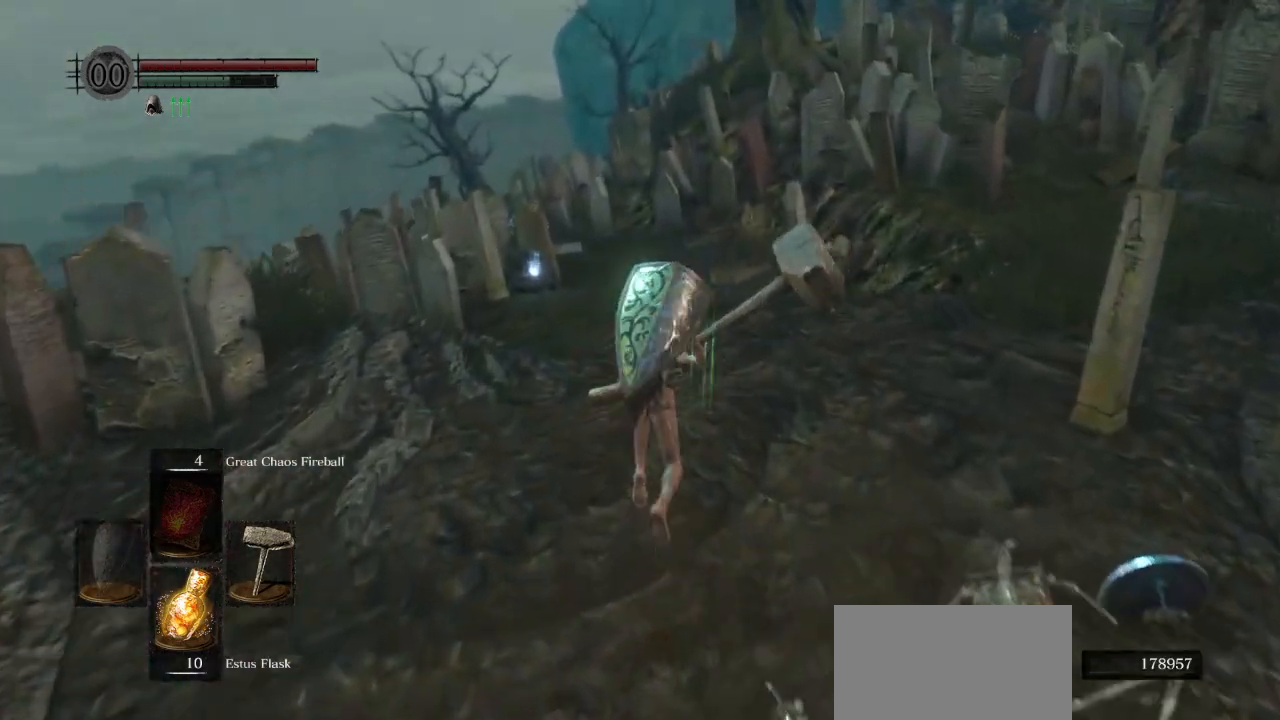
{"buttons": ["CIRCLE", "L1"], "left_stick": "up", "right_stick": "center", "events": [[117, "right_stick", "down"], [217, "right_stick", "center"], [333, "L1", "down"]]}
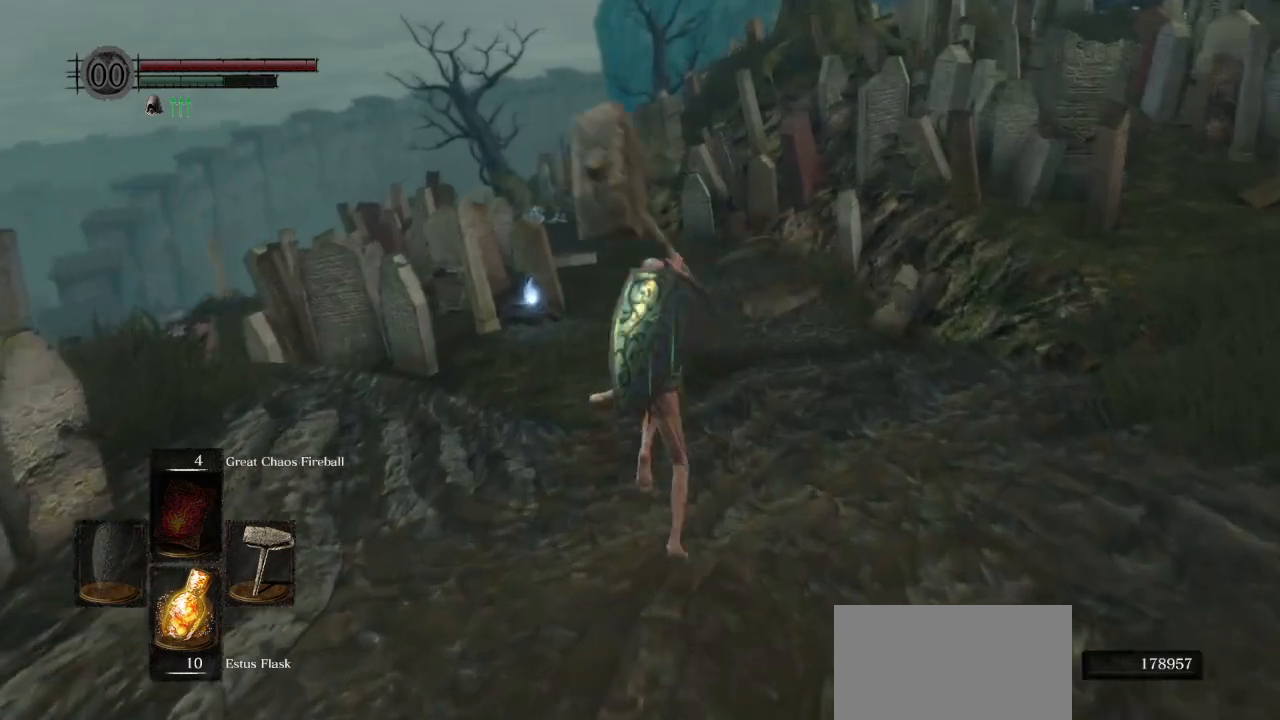
{"buttons": ["CIRCLE", "L1"], "left_stick": "up", "right_stick": "down-left", "events": [[433, "right_stick", "down-left"]]}
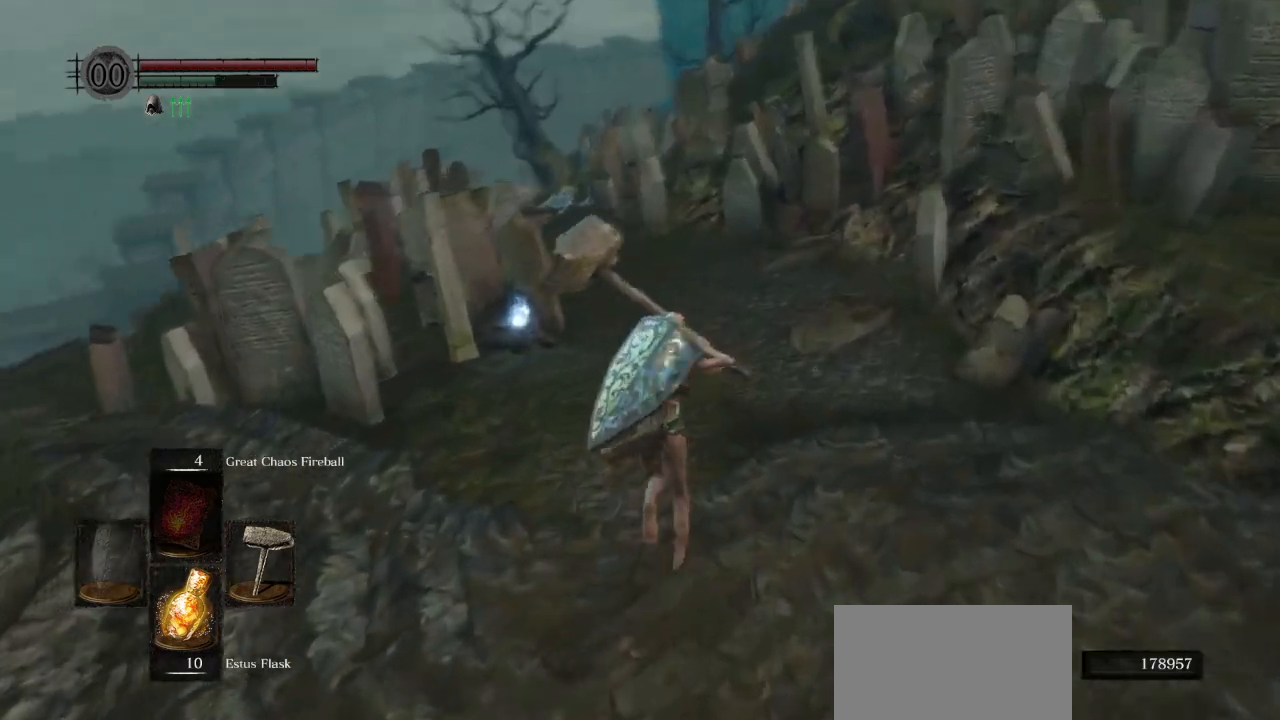
{"buttons": ["CIRCLE", "L1"], "left_stick": "up", "right_stick": "center", "events": [[150, "right_stick", "center"]]}
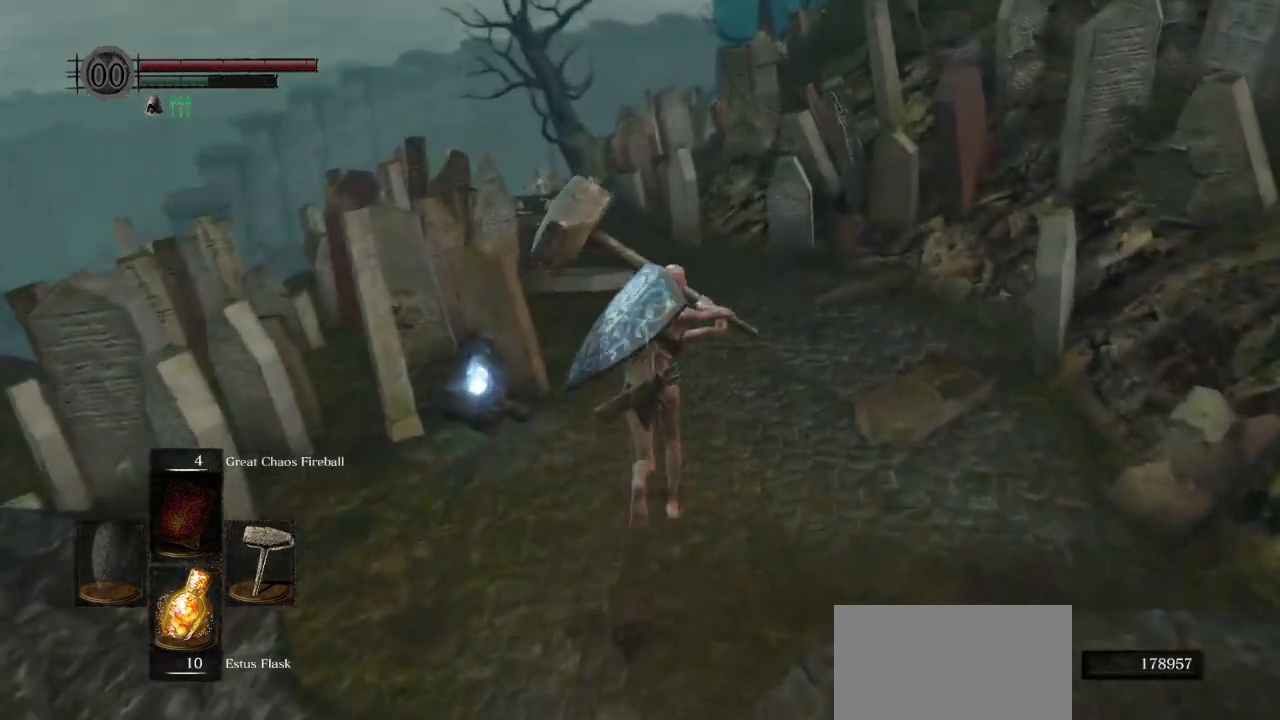
{"buttons": ["CIRCLE", "L1"], "left_stick": "up", "right_stick": "center", "events": [[100, "right_stick", "down-left"], [233, "right_stick", "center"]]}
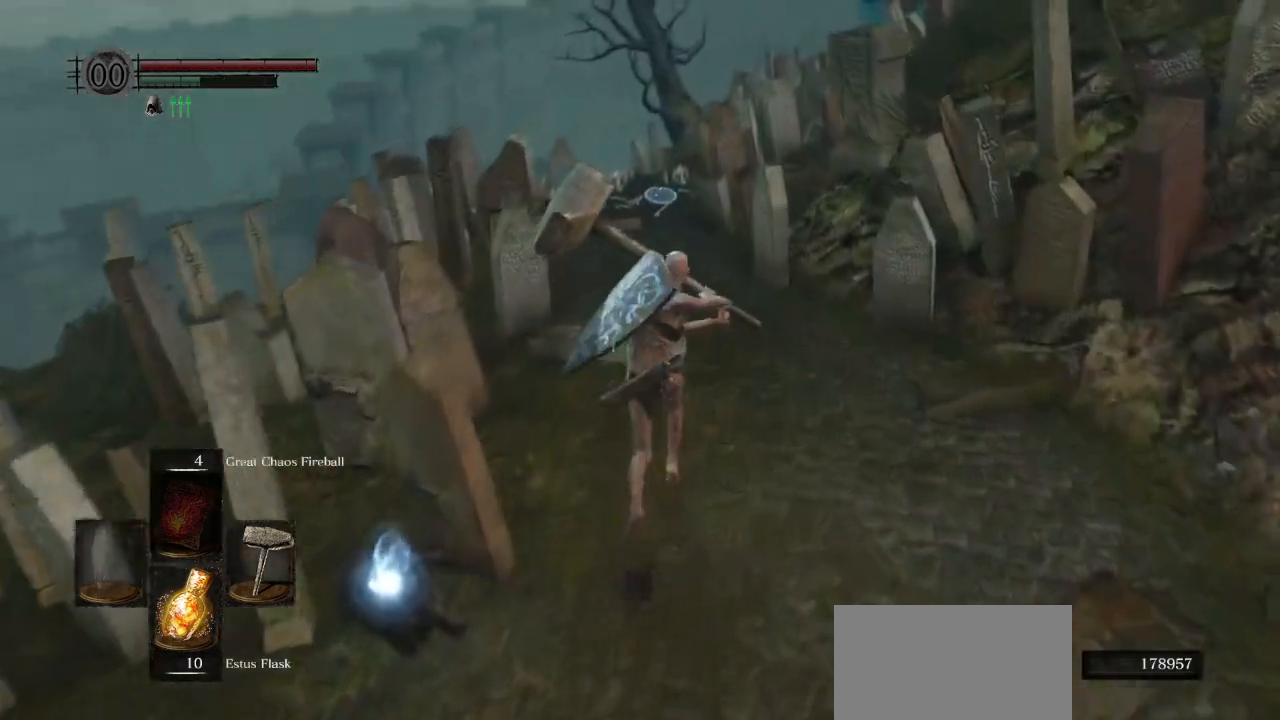
{"buttons": ["CIRCLE", "L1"], "left_stick": "up", "right_stick": "center", "events": []}
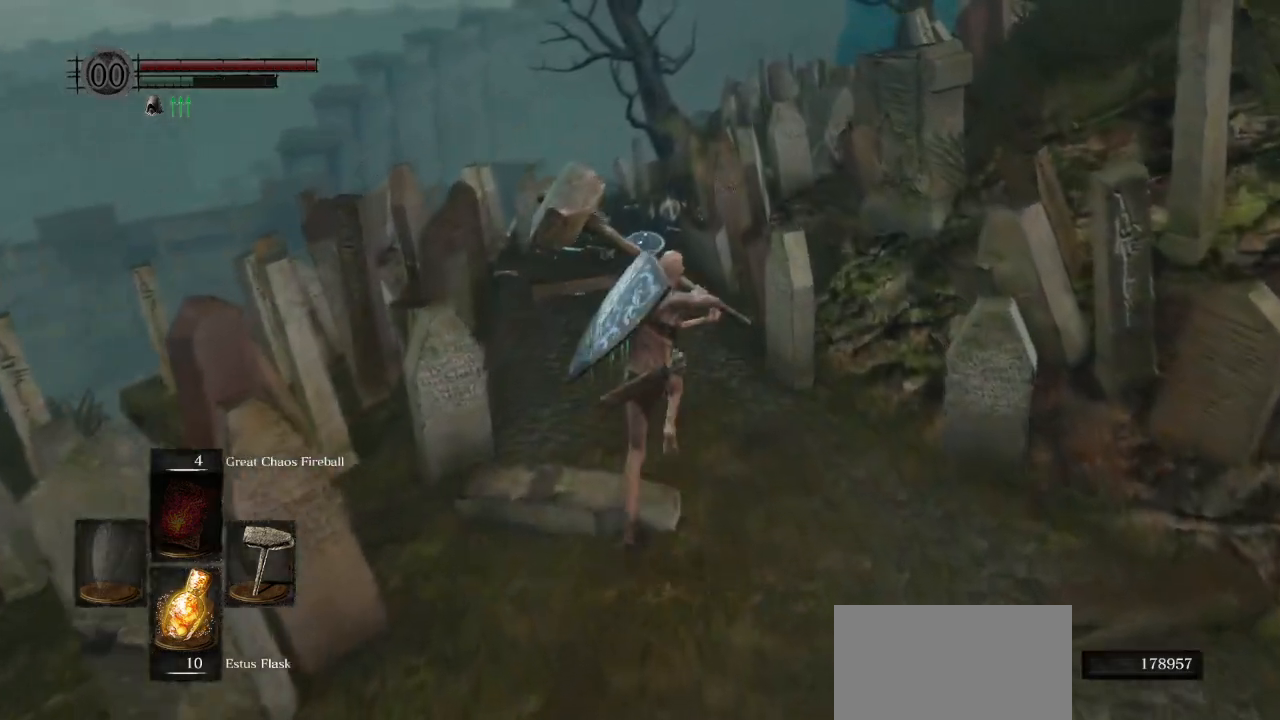
{"buttons": ["CIRCLE", "L1"], "left_stick": "up", "right_stick": "center", "events": []}
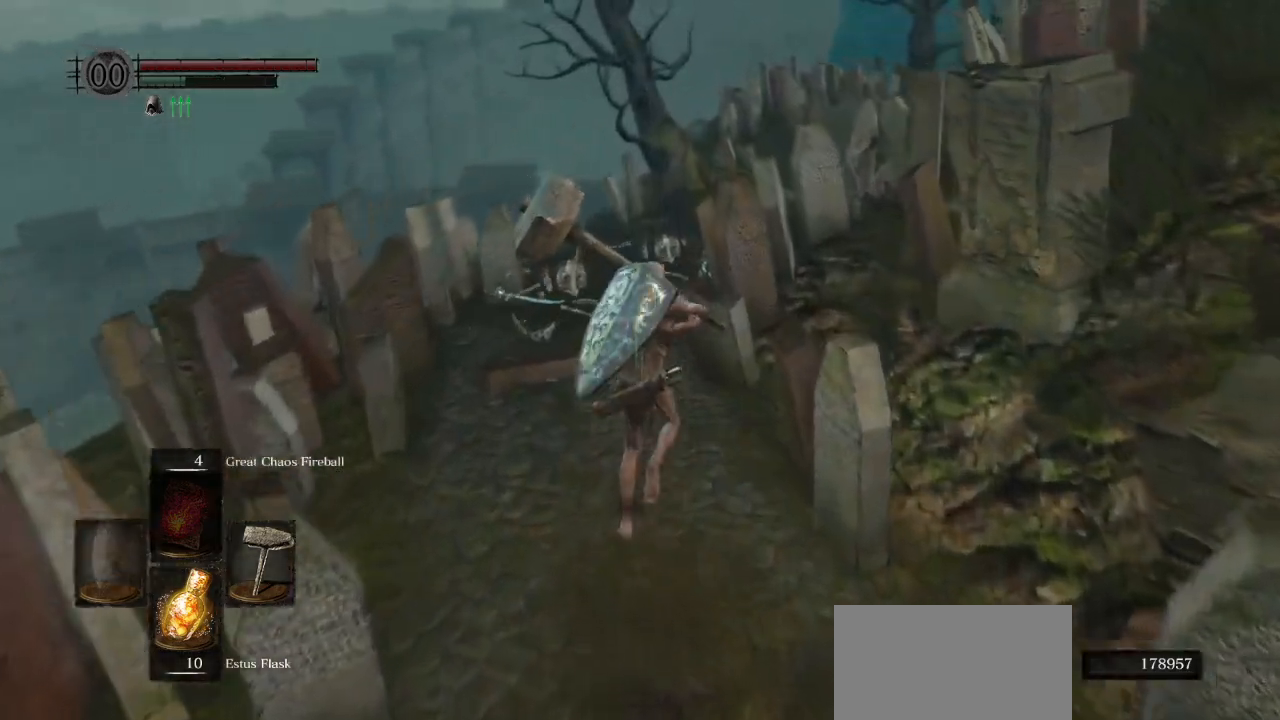
{"buttons": ["CIRCLE", "L1"], "left_stick": "up", "right_stick": "center", "events": []}
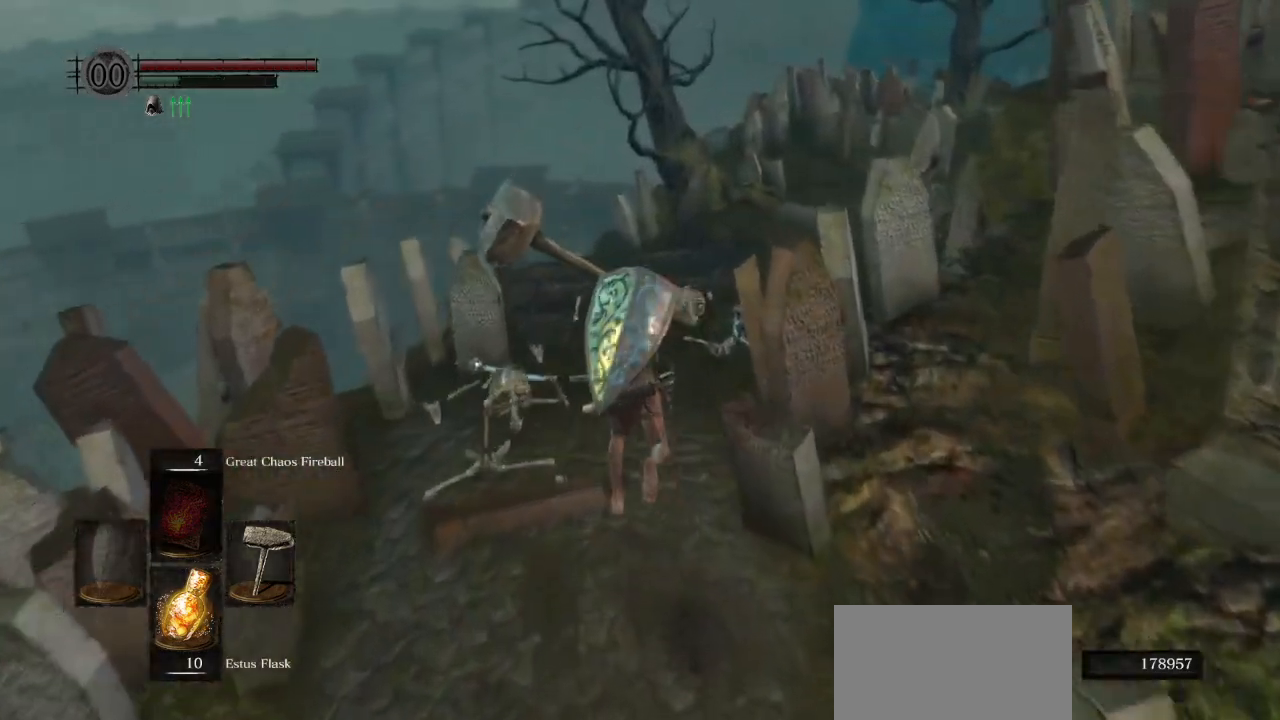
{"buttons": ["CIRCLE", "L1"], "left_stick": "up", "right_stick": "down-right", "events": [[17, "right_stick", "down"], [300, "right_stick", "down-right"]]}
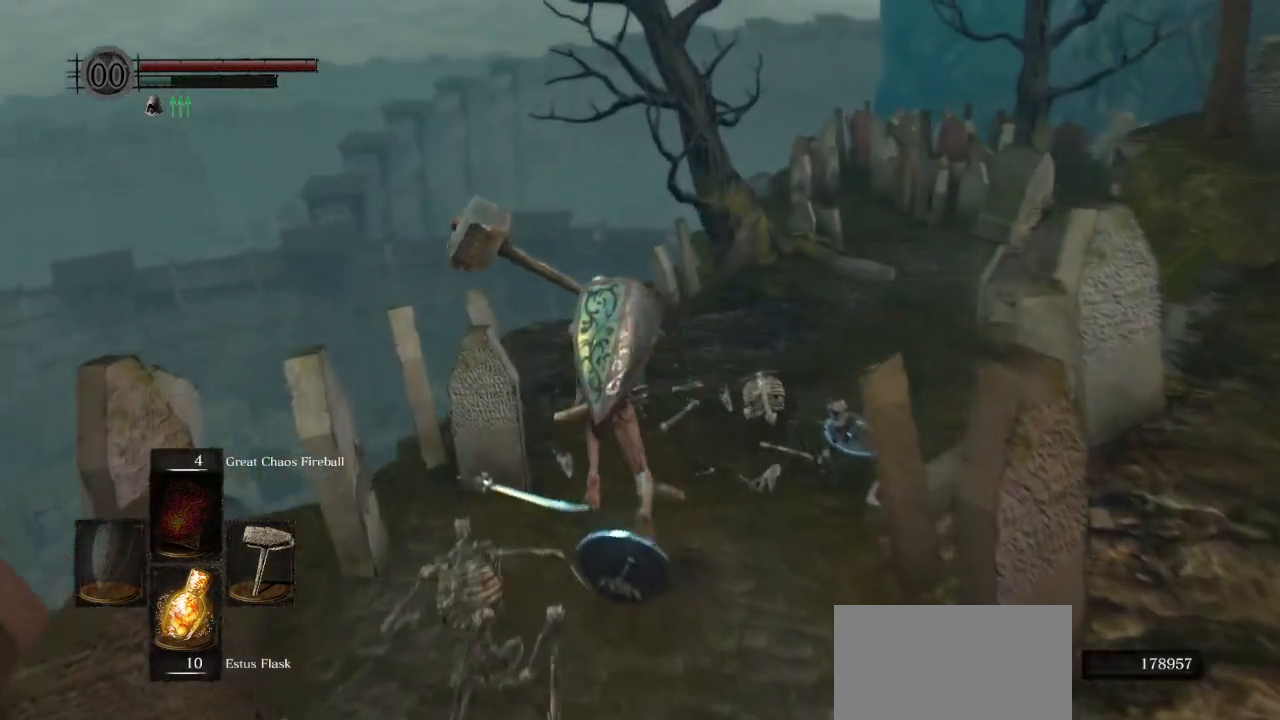
{"buttons": ["CIRCLE", "L1"], "left_stick": "up", "right_stick": "down", "events": [[67, "right_stick", "center"], [383, "right_stick", "down"]]}
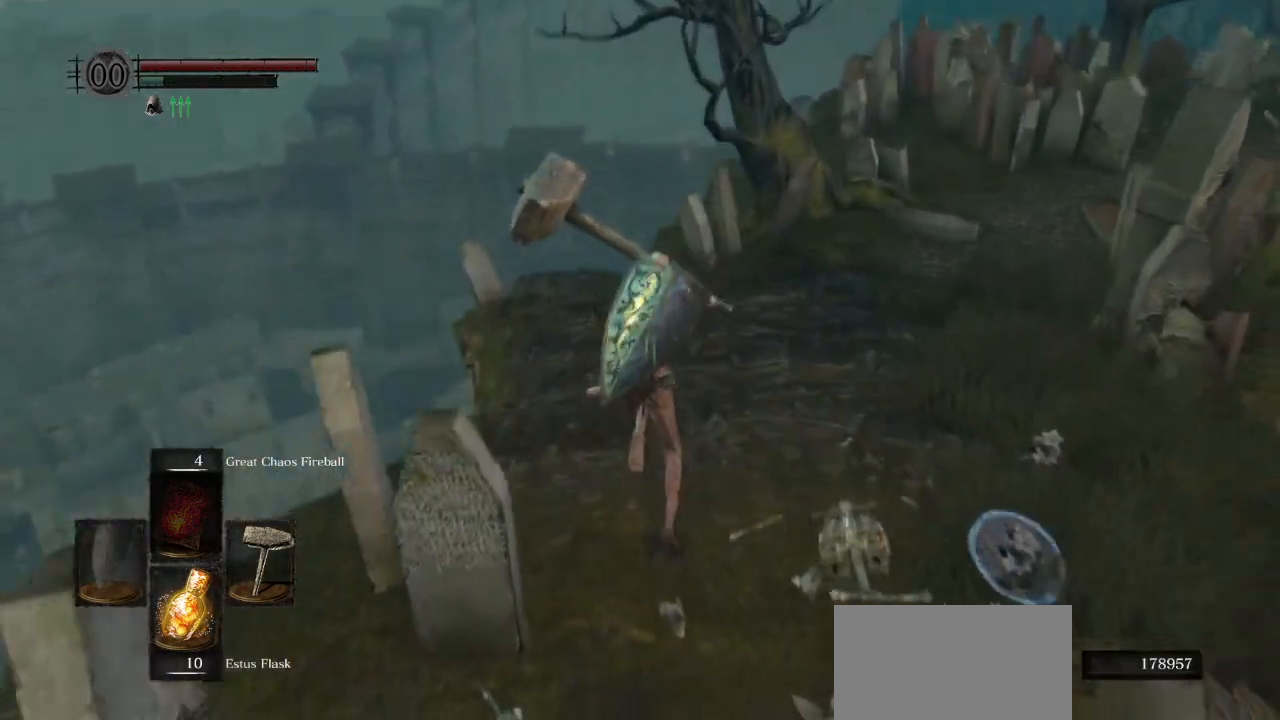
{"buttons": ["CIRCLE", "L1"], "left_stick": "up", "right_stick": "down", "events": []}
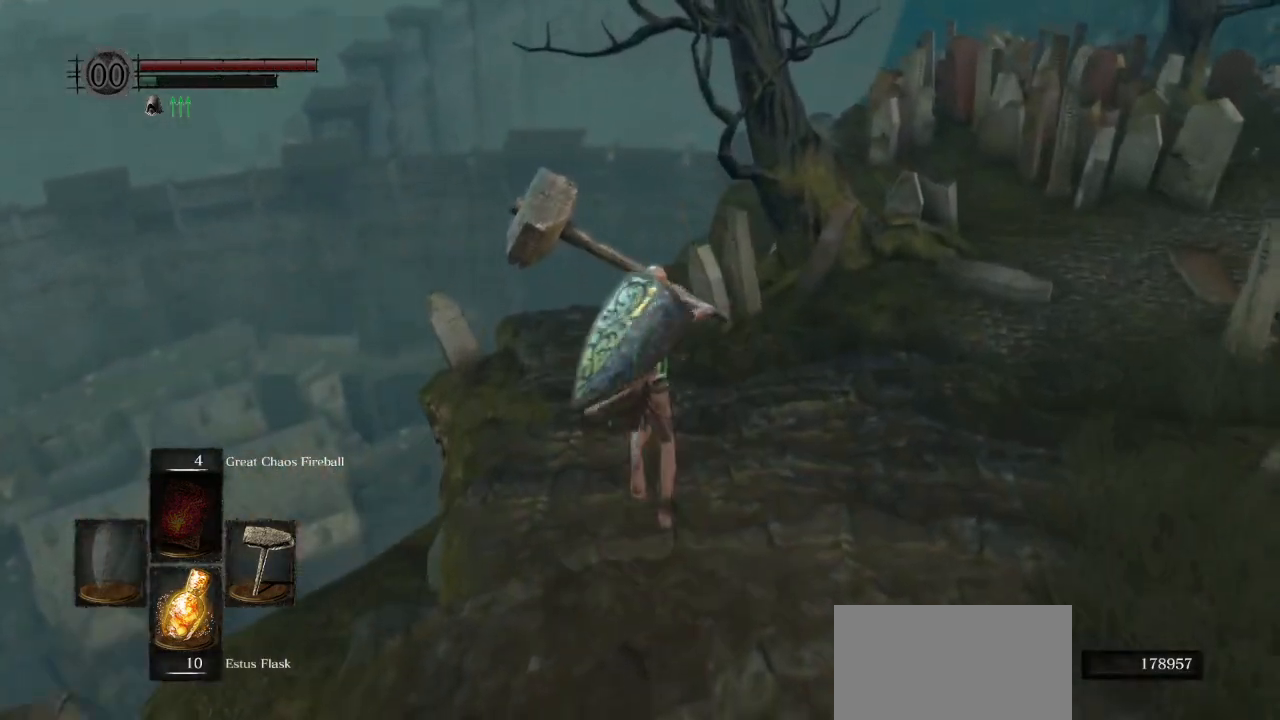
{"buttons": ["CIRCLE", "L1"], "left_stick": "up", "right_stick": "center", "events": [[150, "right_stick", "center"]]}
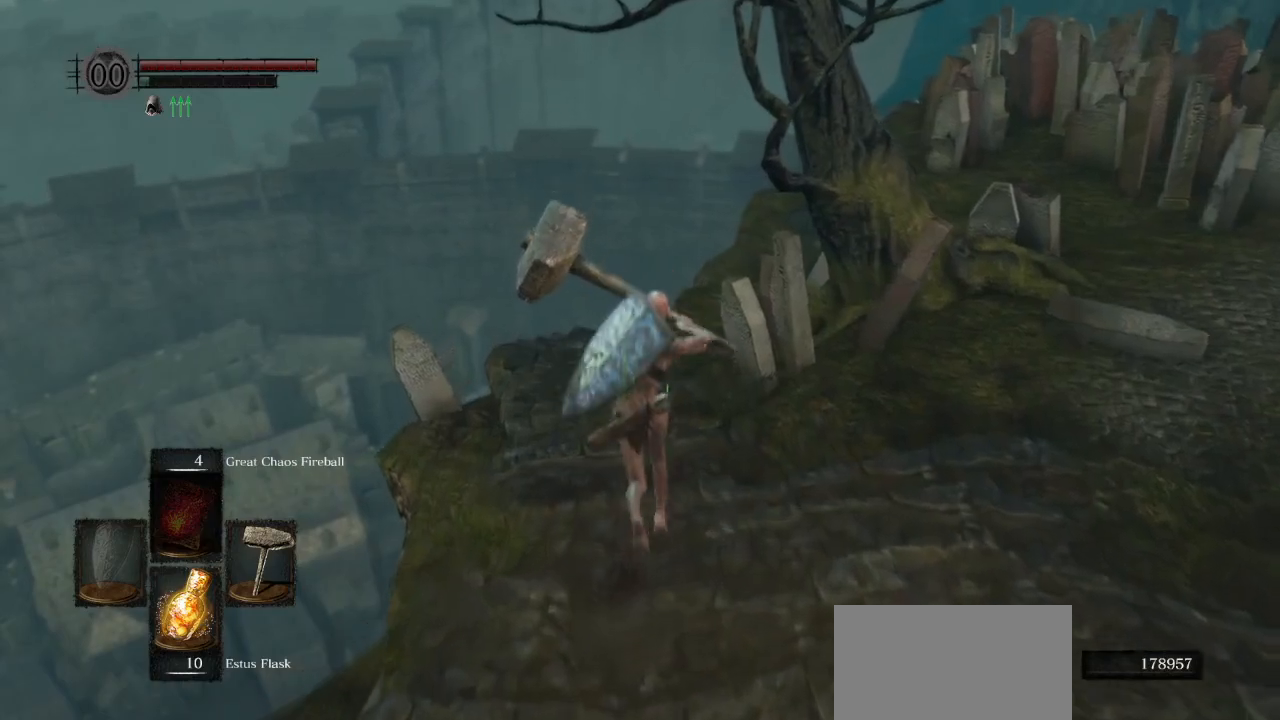
{"buttons": [], "left_stick": "up", "right_stick": "down-right", "events": [[133, "L1", "up"], [150, "right_stick", "down"], [167, "CIRCLE", "up"], [333, "right_stick", "down-right"]]}
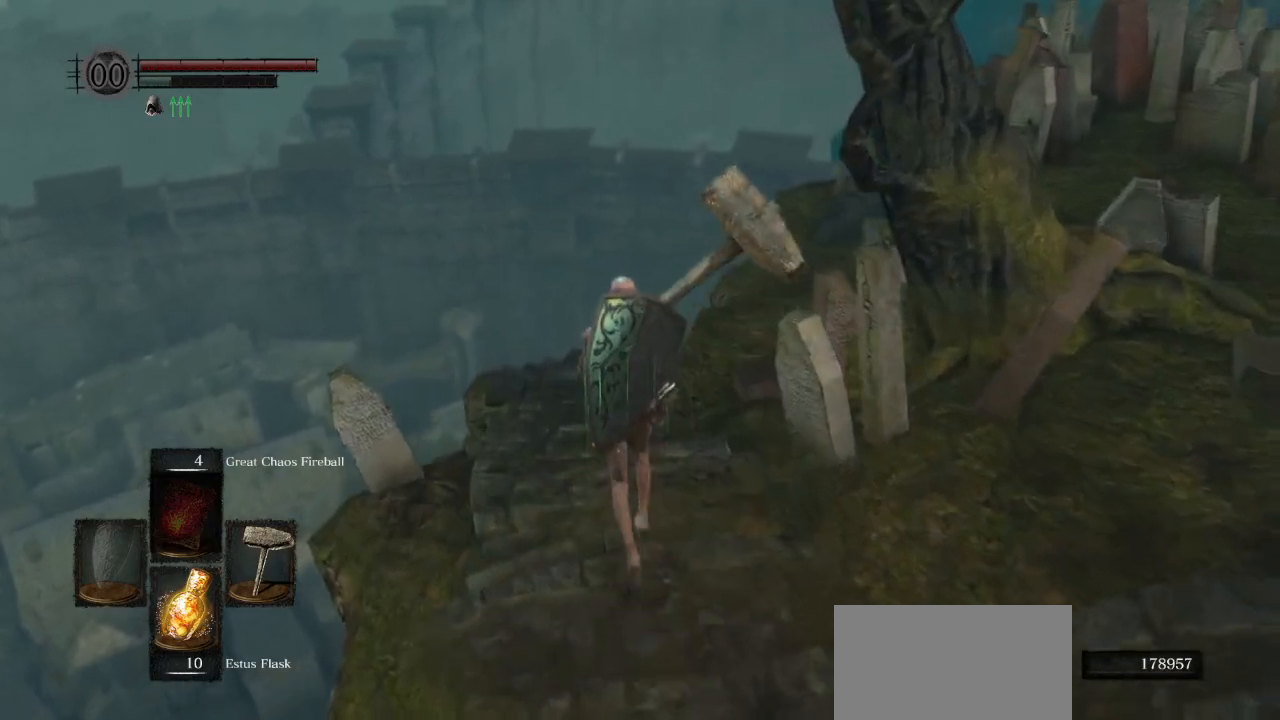
{"buttons": [], "left_stick": "up", "right_stick": "center", "events": [[50, "right_stick", "center"]]}